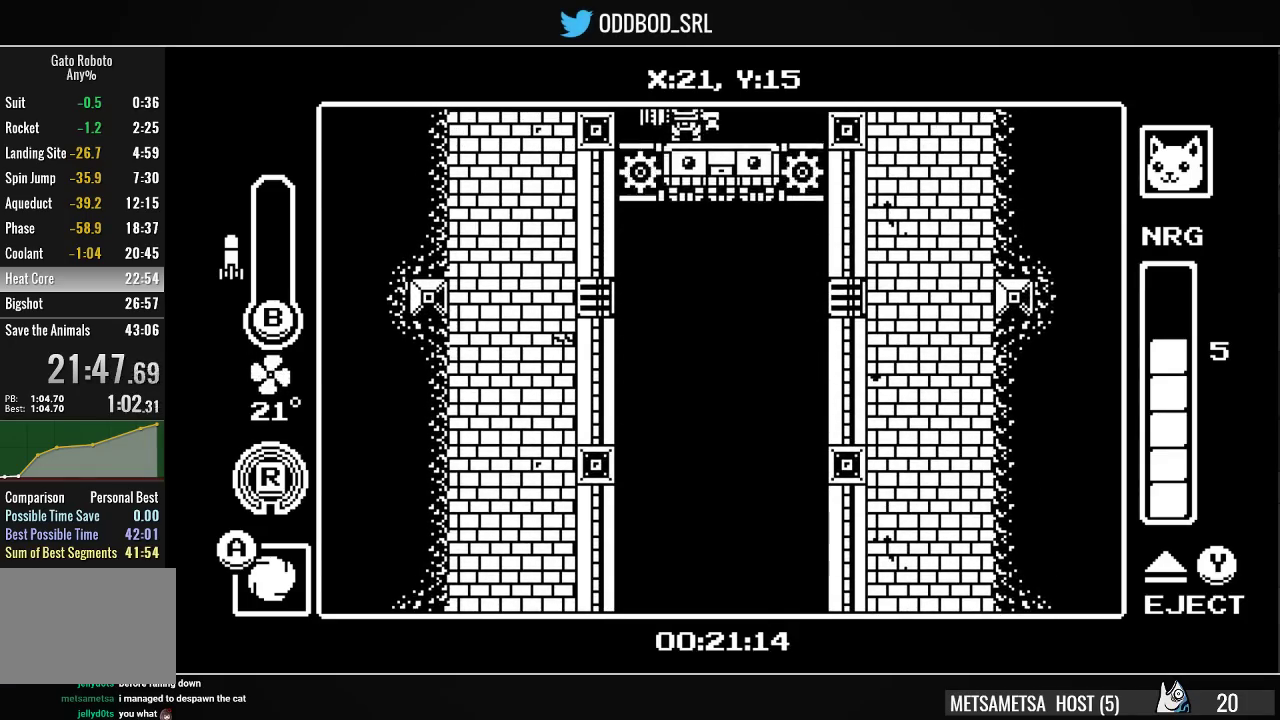
Gameplay with a controller (PlayStation layout); each line is a JSON object with the inputs held at the frame after it. "events" lists button and stick changes between this image and that frame as [ms after this image, input, new state], when the widget could be followed in between. Not read: left_stick.
{"buttons": [], "right_stick": "center", "events": [[167, "L1", "down"], [167, "L2", "down"], [267, "L1", "up"], [267, "L2", "up"]]}
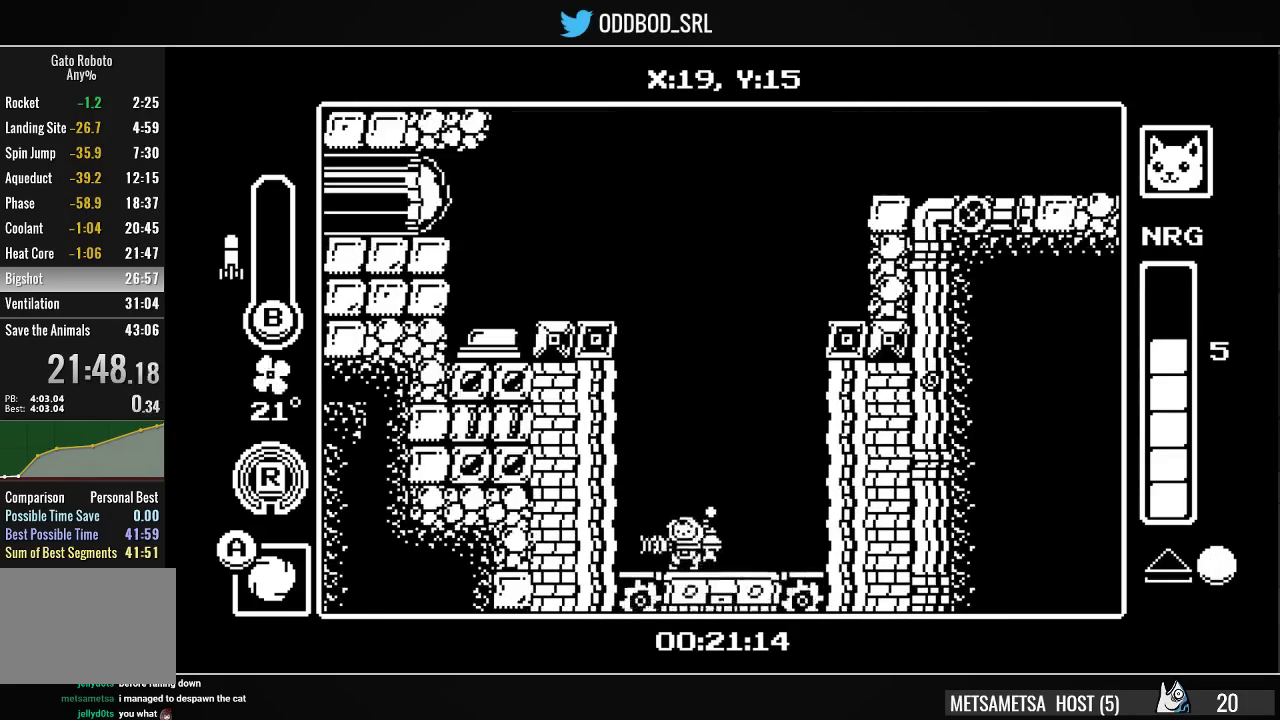
{"buttons": [], "right_stick": "center", "events": [[67, "CROSS", "down"], [67, "SQUARE", "down"], [167, "CROSS", "up"], [167, "SQUARE", "up"], [233, "CROSS", "down"], [267, "SQUARE", "down"], [333, "CROSS", "up"], [333, "SQUARE", "up"], [400, "CROSS", "down"], [400, "SQUARE", "down"], [500, "CROSS", "up"], [500, "SQUARE", "up"]]}
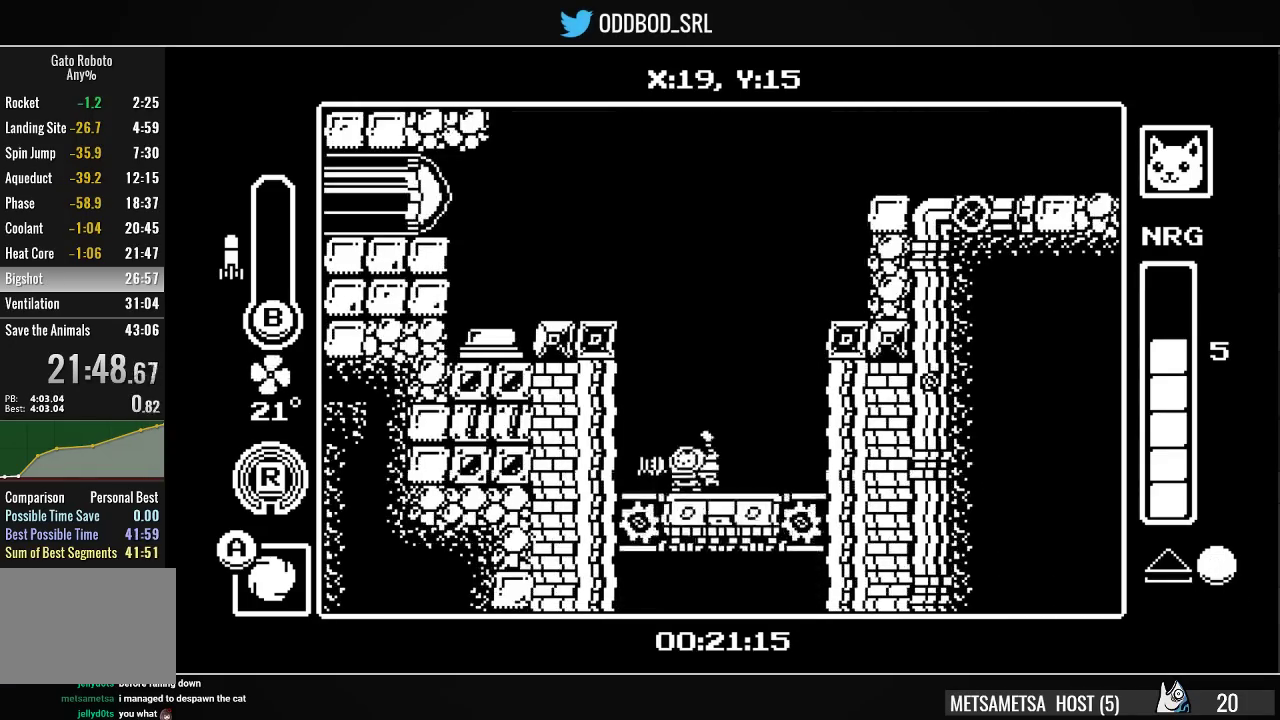
{"buttons": ["DPAD_RIGHT"], "right_stick": "center", "events": [[67, "CROSS", "down"], [100, "SQUARE", "down"], [133, "SQUARE", "up"], [167, "CROSS", "up"], [200, "CROSS", "down"], [233, "SQUARE", "down"], [300, "CROSS", "up"], [300, "SQUARE", "up"], [367, "CROSS", "down"], [367, "DPAD_RIGHT", "down"], [367, "SQUARE", "down"], [467, "CROSS", "up"], [467, "SQUARE", "up"]]}
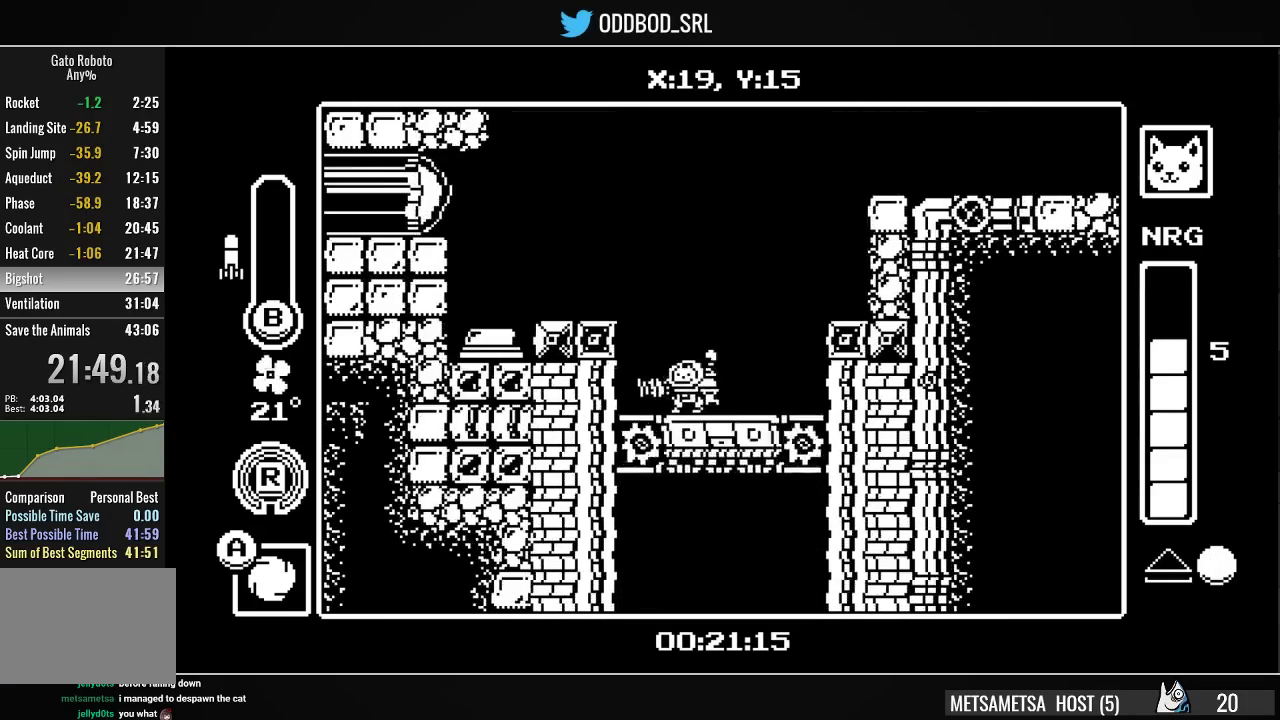
{"buttons": ["DPAD_RIGHT"], "right_stick": "center", "events": [[33, "CROSS", "down"], [33, "SQUARE", "down"], [133, "CROSS", "up"], [133, "SQUARE", "up"], [200, "CROSS", "down"], [233, "SQUARE", "down"], [267, "CROSS", "up"], [267, "SQUARE", "up"]]}
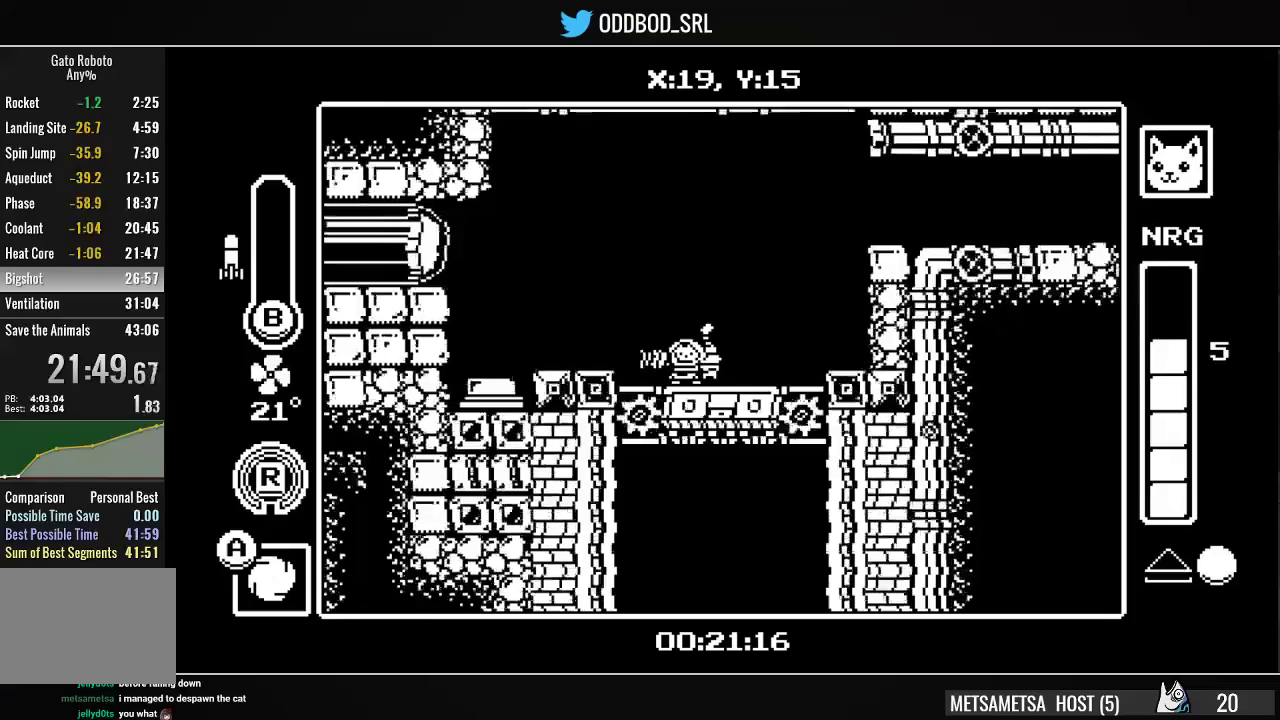
{"buttons": ["CROSS", "DPAD_RIGHT"], "right_stick": "center", "events": [[300, "CROSS", "down"], [333, "SQUARE", "down"], [400, "SQUARE", "up"], [433, "CROSS", "up"], [500, "CROSS", "down"]]}